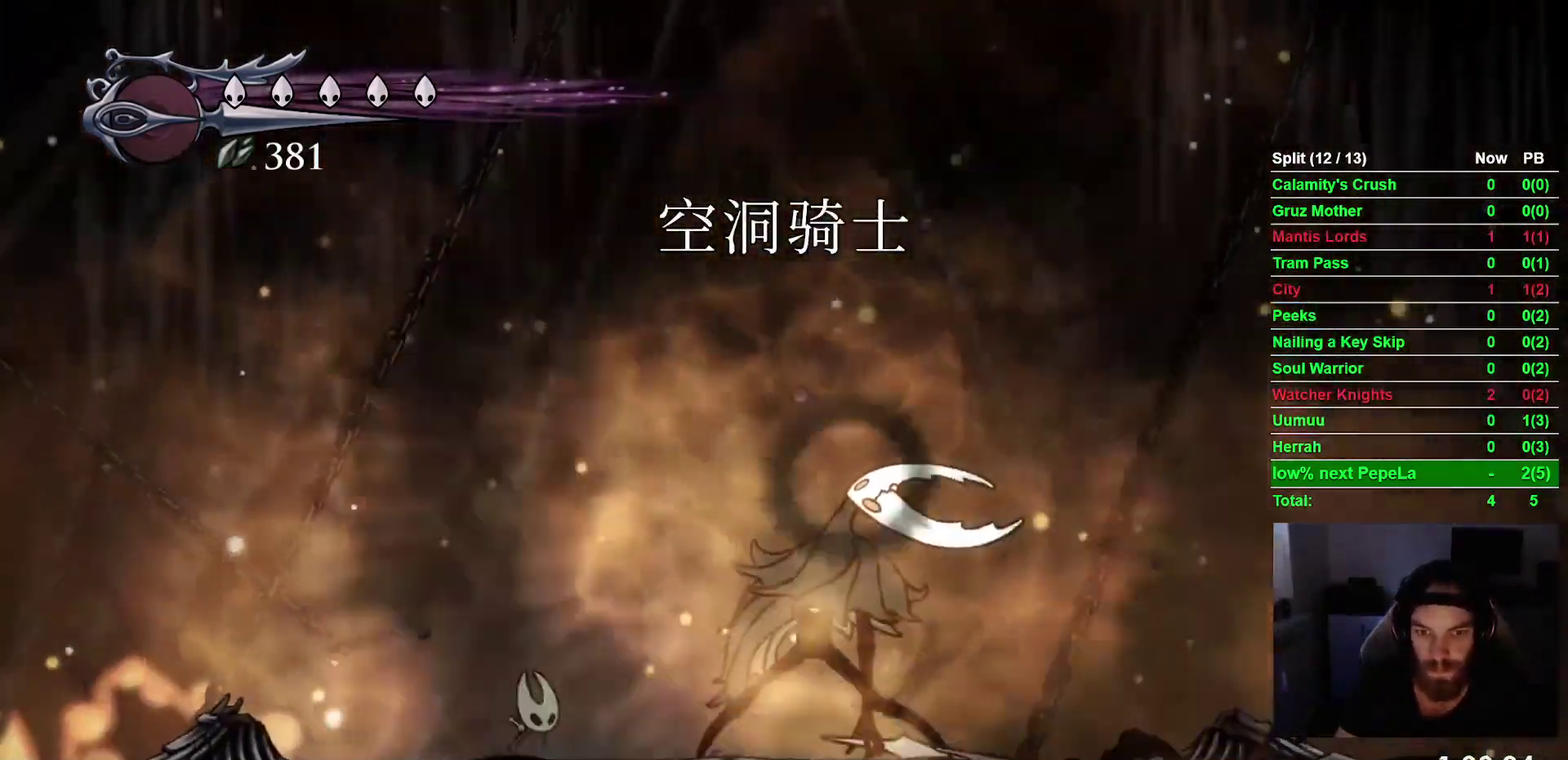
Gameplay with a controller (PlayStation layout); each line is a JSON object with the inputs held at the frame after it. "events" lists button and stick changes between this image and that frame as [ms after this image, input, new state], when the widget could be followed in between. This overlay highlights the sticks when they move; stick clicks (L3 R3) are not distinguishable. Not read: L3 left_stick.
{"buttons": [], "right_stick": "center", "events": [[217, "CROSS", "down"], [367, "CROSS", "up"]]}
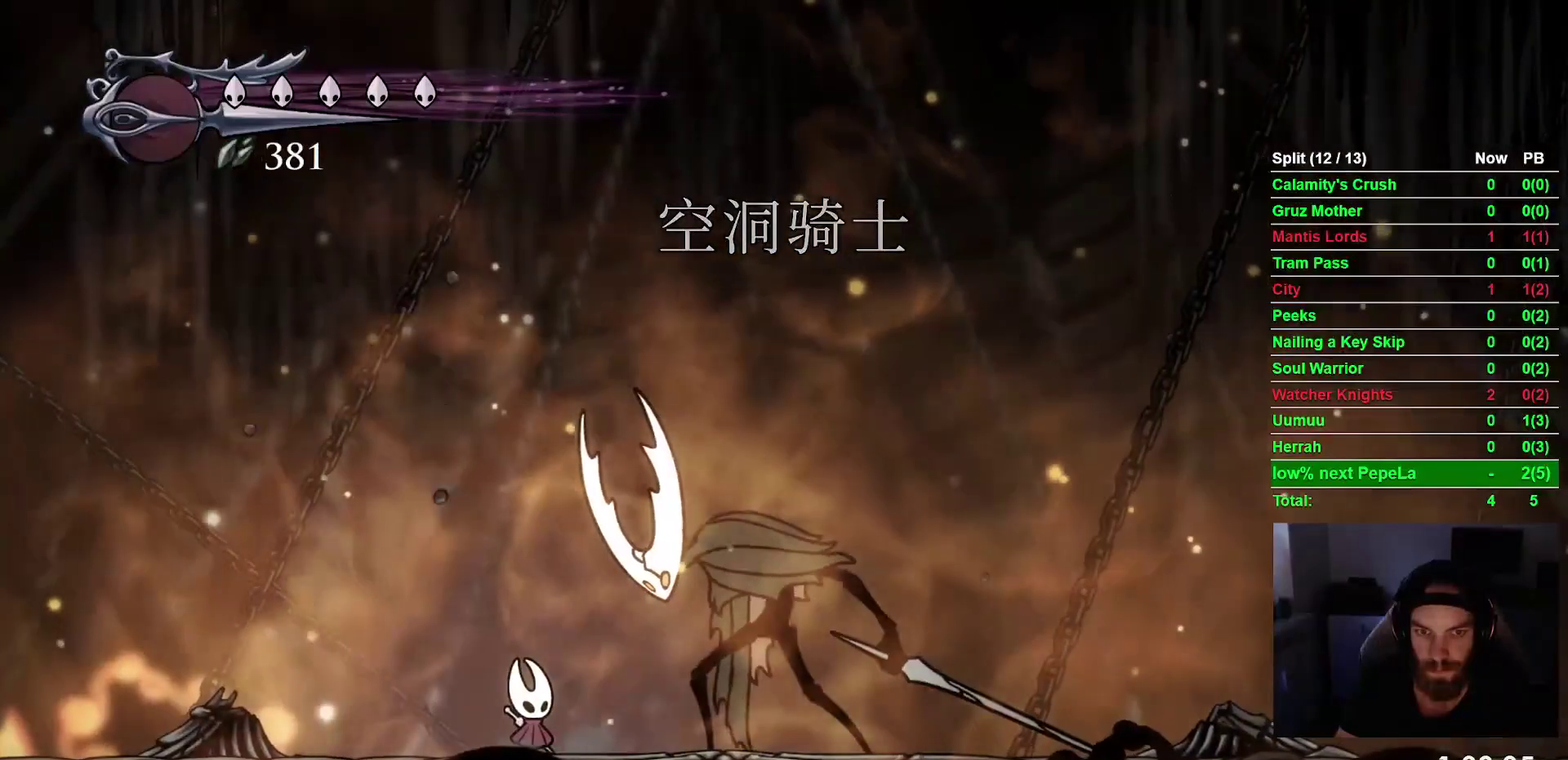
{"buttons": [], "right_stick": "center", "events": [[133, "DPAD_RIGHT", "down"], [167, "SQUARE", "down"], [200, "DPAD_RIGHT", "up"], [300, "SQUARE", "up"]]}
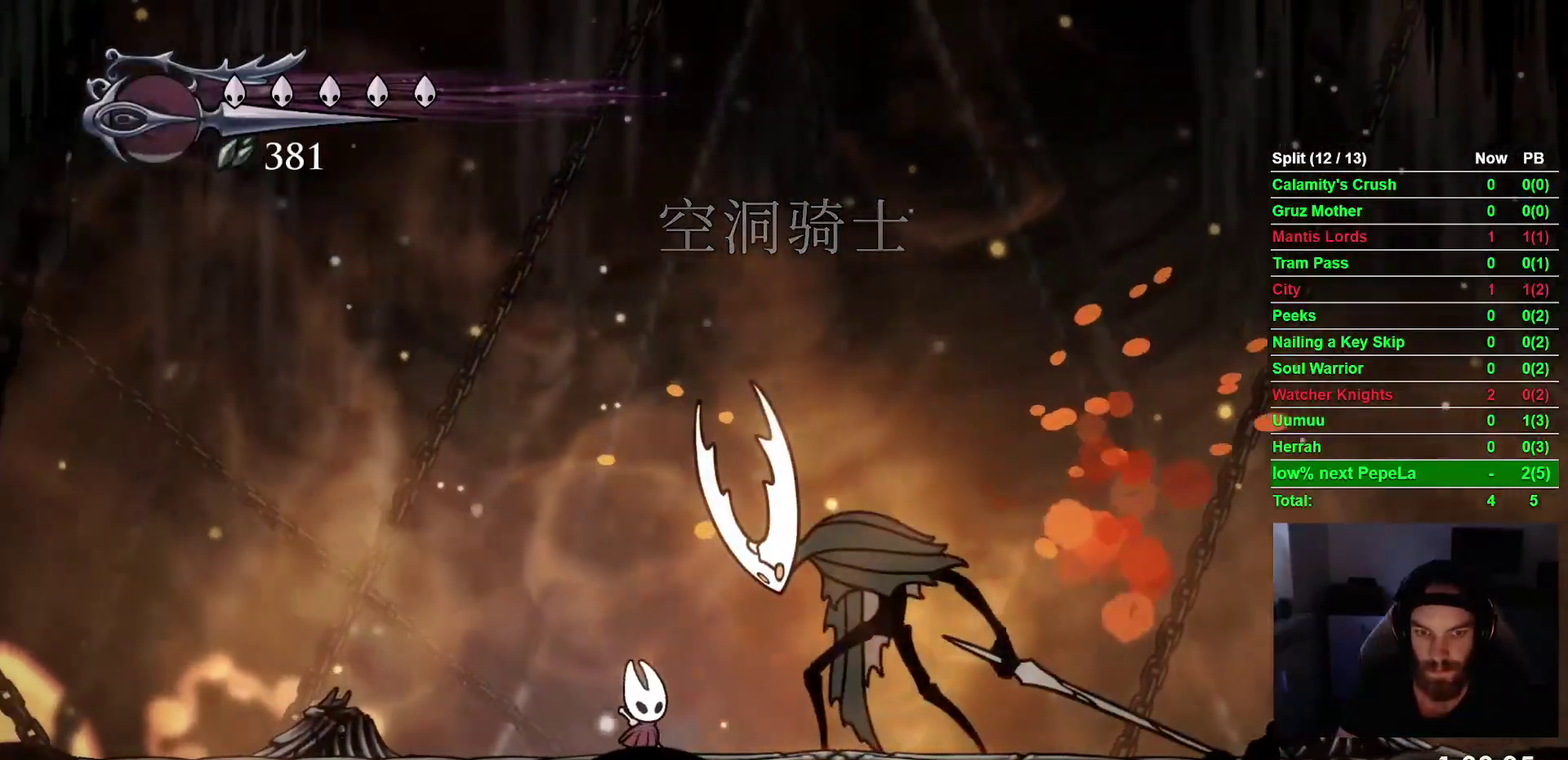
{"buttons": [], "right_stick": "center", "events": [[50, "DPAD_LEFT", "down"], [267, "DPAD_LEFT", "up"]]}
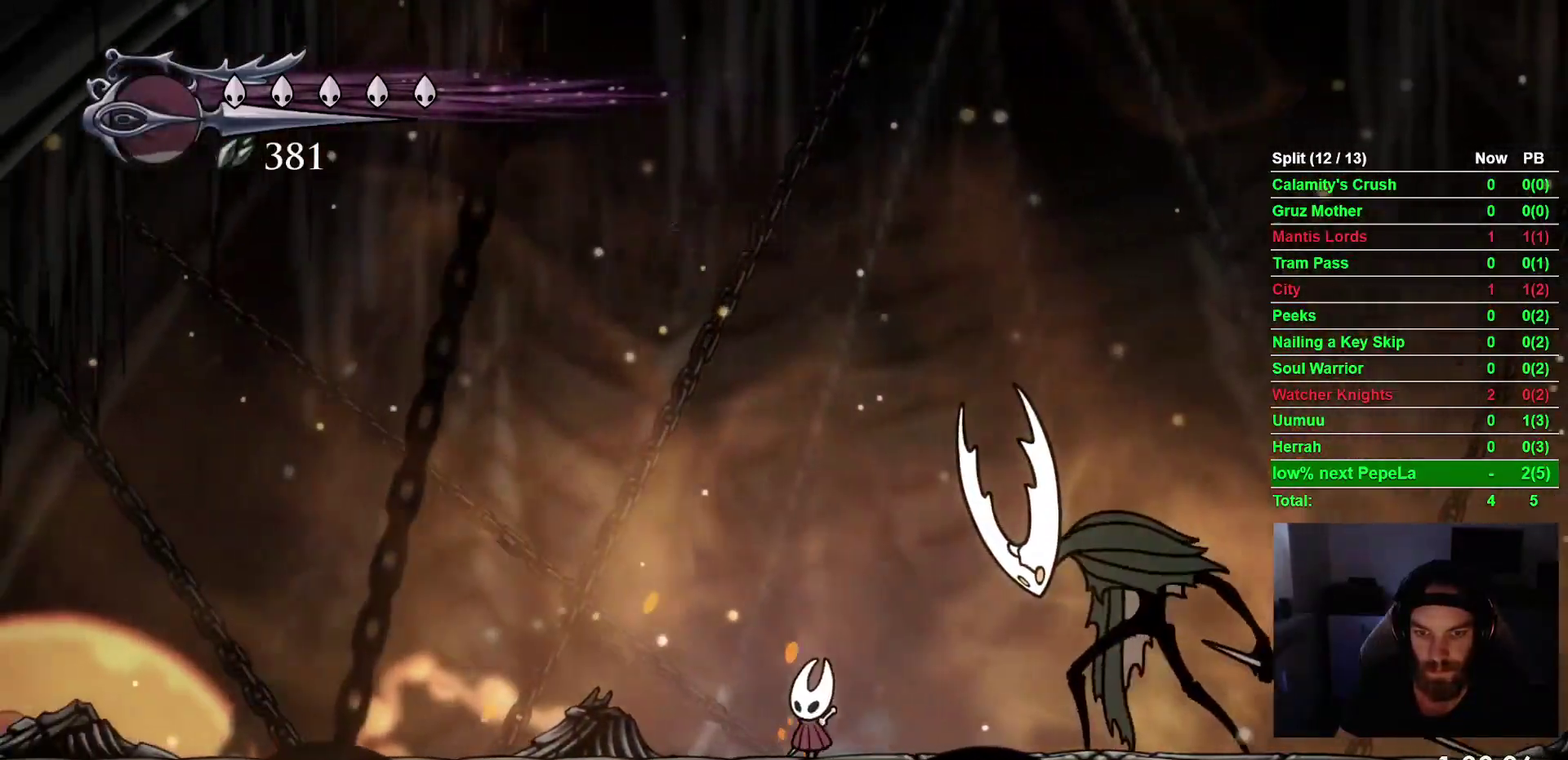
{"buttons": ["CROSS", "DPAD_DOWN"], "right_stick": "center", "events": [[467, "CROSS", "down"], [500, "DPAD_DOWN", "down"]]}
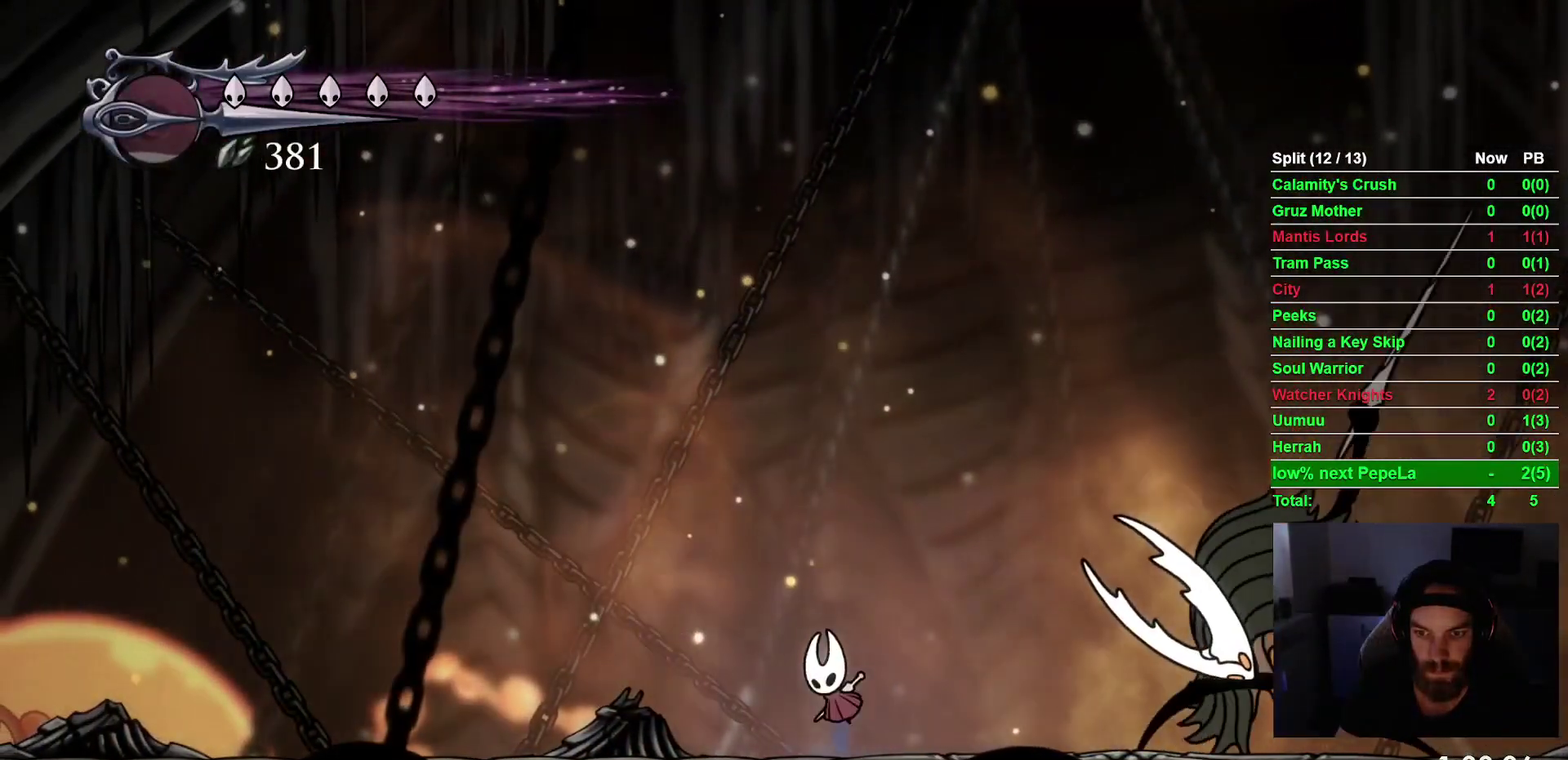
{"buttons": ["CROSS", "DPAD_DOWN", "DPAD_RIGHT"], "right_stick": "center", "events": [[183, "DPAD_RIGHT", "down"], [333, "SQUARE", "down"], [483, "SQUARE", "up"]]}